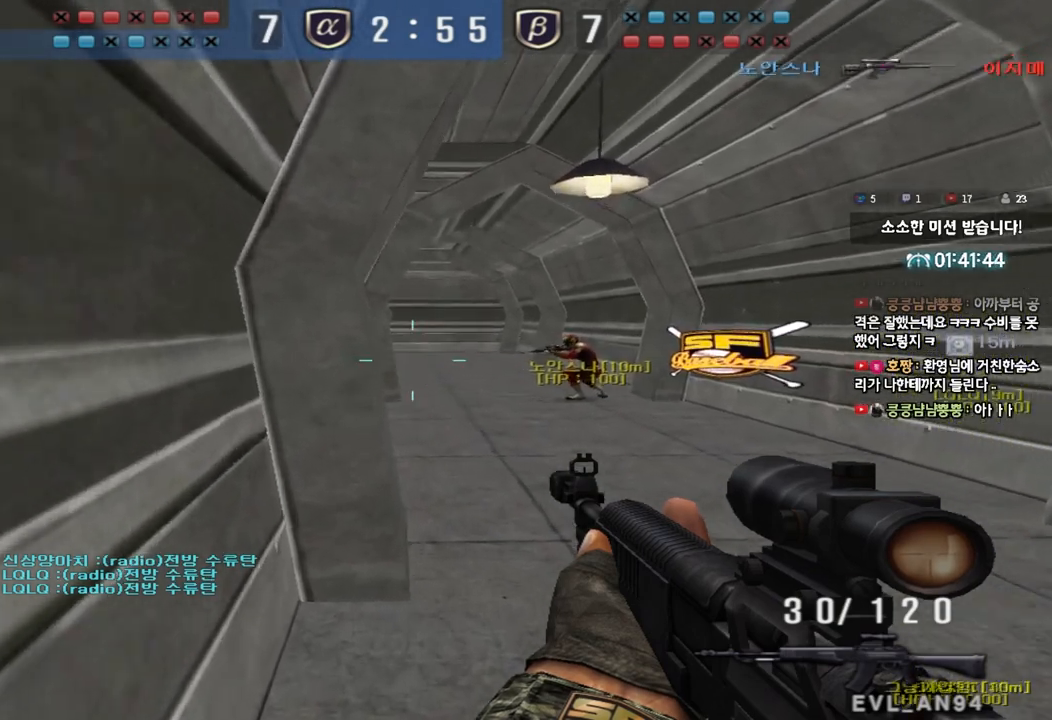
Gameplay with keyboard; each line is a JSON object with the keys held at the frame after it. "events" lists presses ("down") and releases ("up") of "a", "ctrl", "d", "e", "f", "q", "r", "s", "shift", "space", "tab" and "w" between this image and that frame as [ms after this image, input, new state], when the widget could be followed in between. No other keys are recorded. Mouse input is not recorded.
{"keys": ["shift"], "events": [[33, "a", "up"], [33, "w", "up"]]}
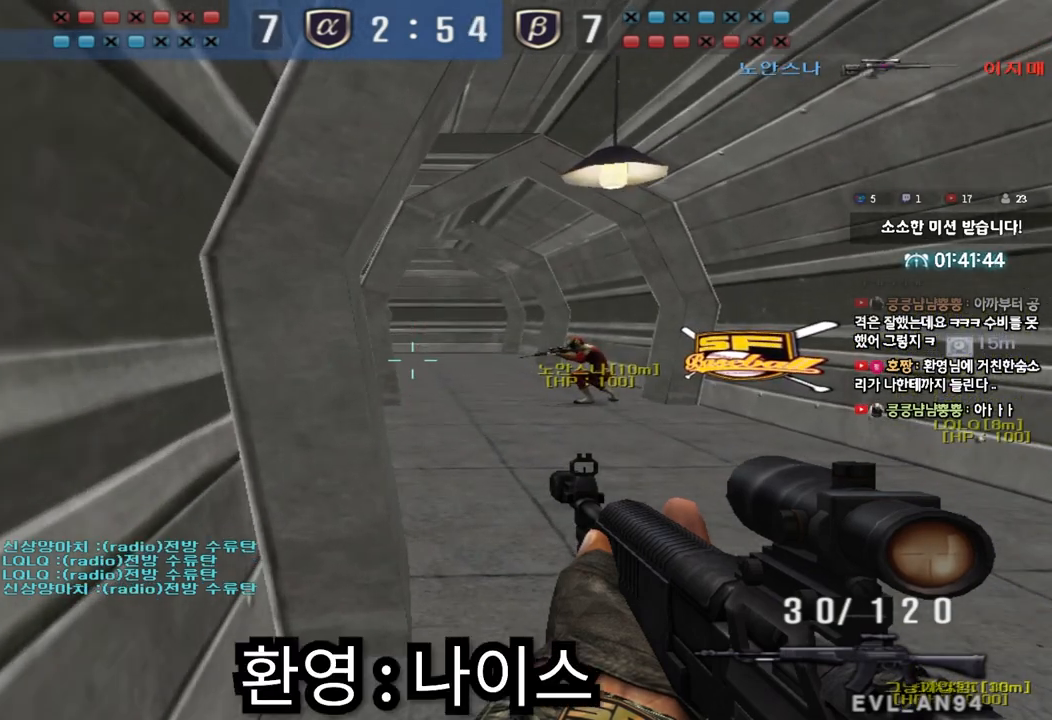
{"keys": ["shift", "tab"], "events": [[267, "tab", "down"]]}
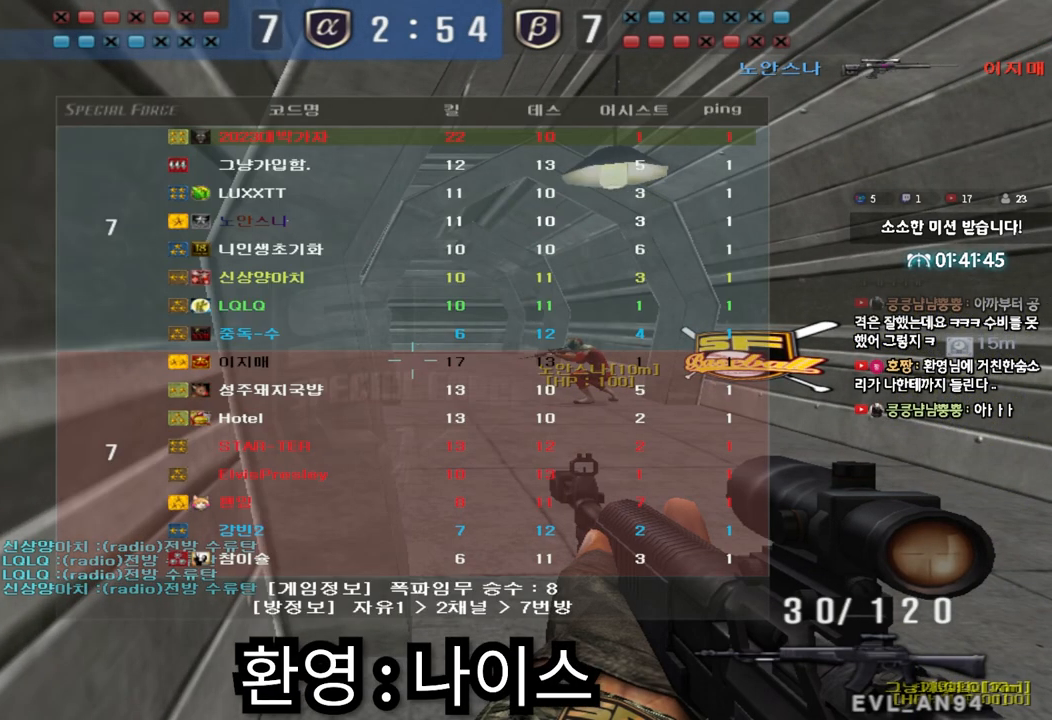
{"keys": ["shift", "tab"], "events": []}
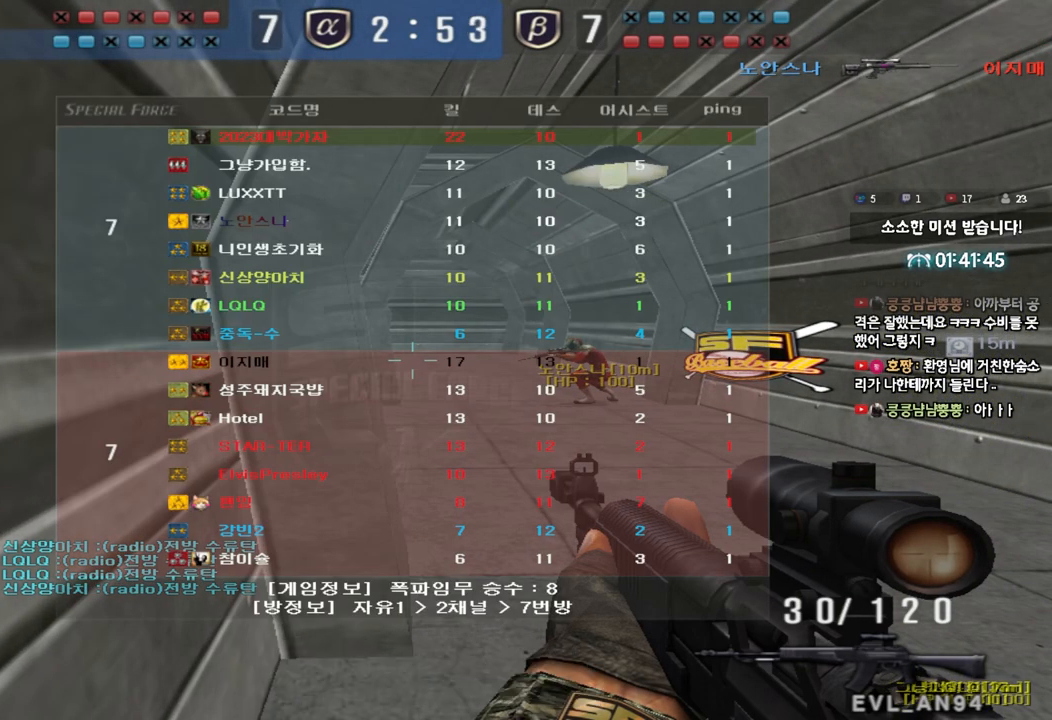
{"keys": ["shift"], "events": [[83, "tab", "up"]]}
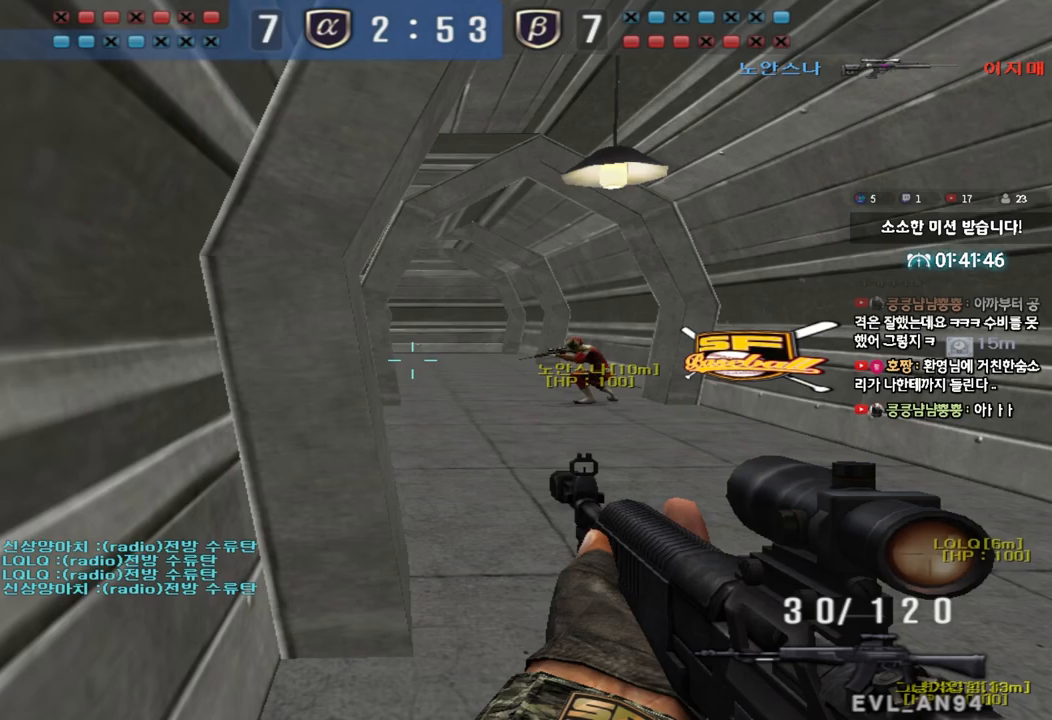
{"keys": ["shift"], "events": []}
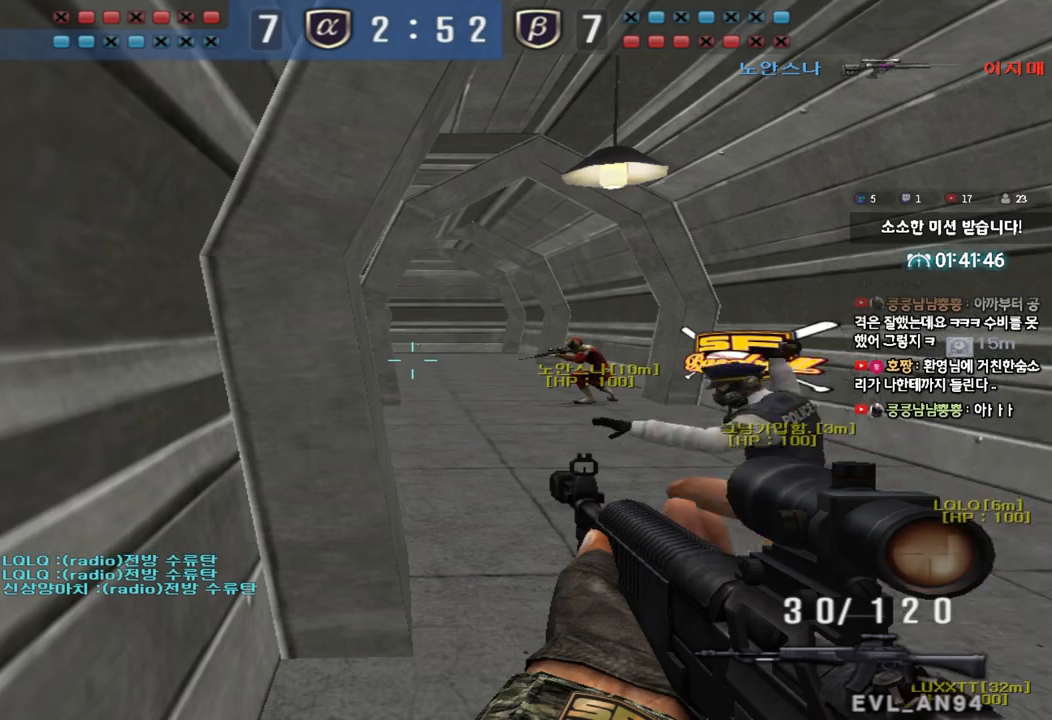
{"keys": ["shift"], "events": []}
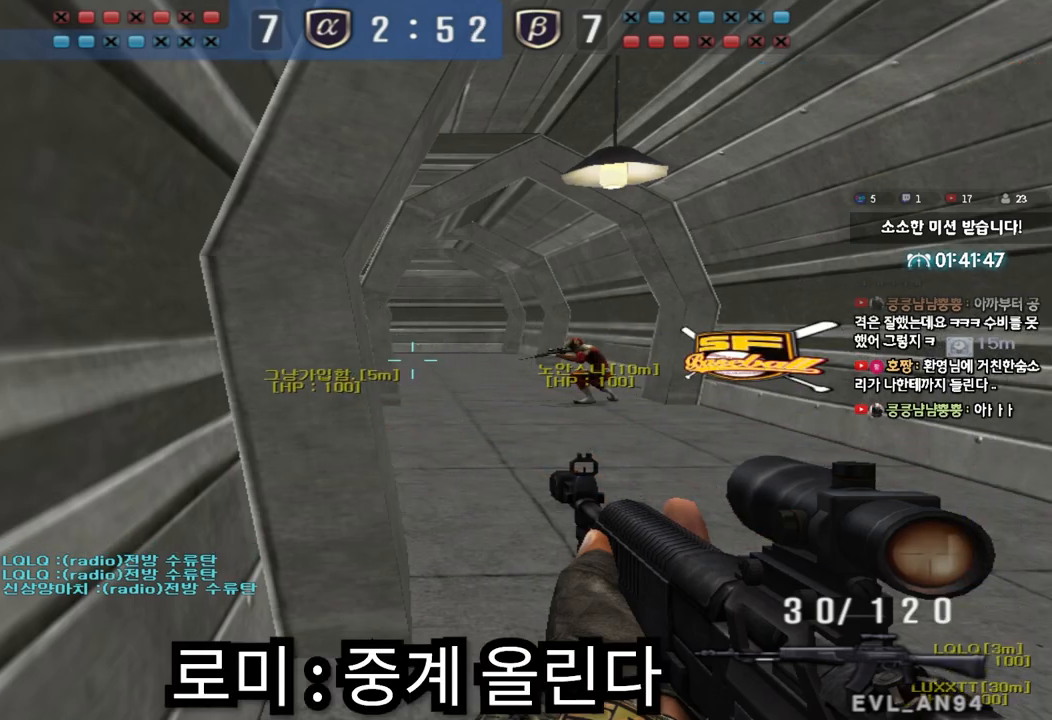
{"keys": ["shift"], "events": []}
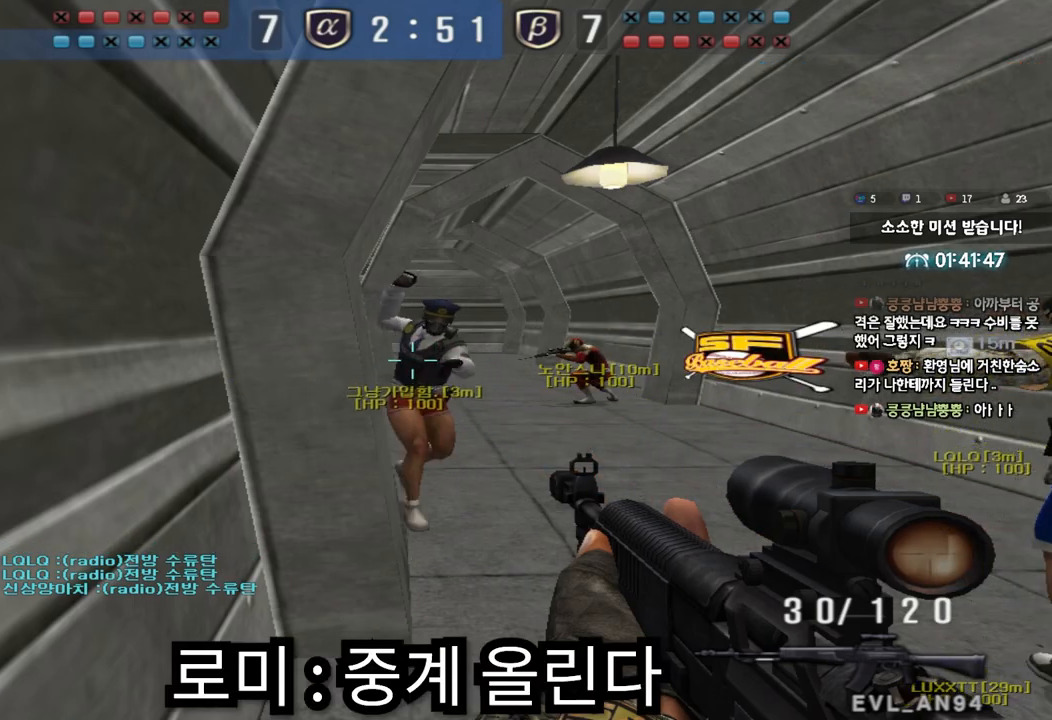
{"keys": ["shift"], "events": []}
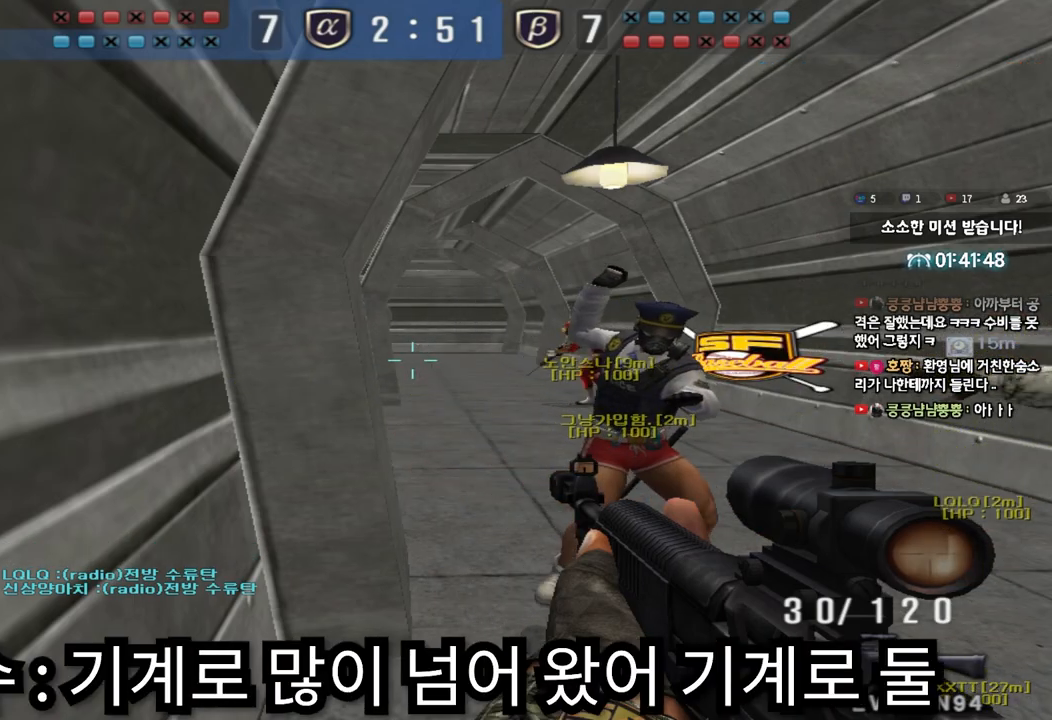
{"keys": ["d", "w"], "events": [[300, "w", "down"], [367, "d", "down"], [367, "shift", "up"]]}
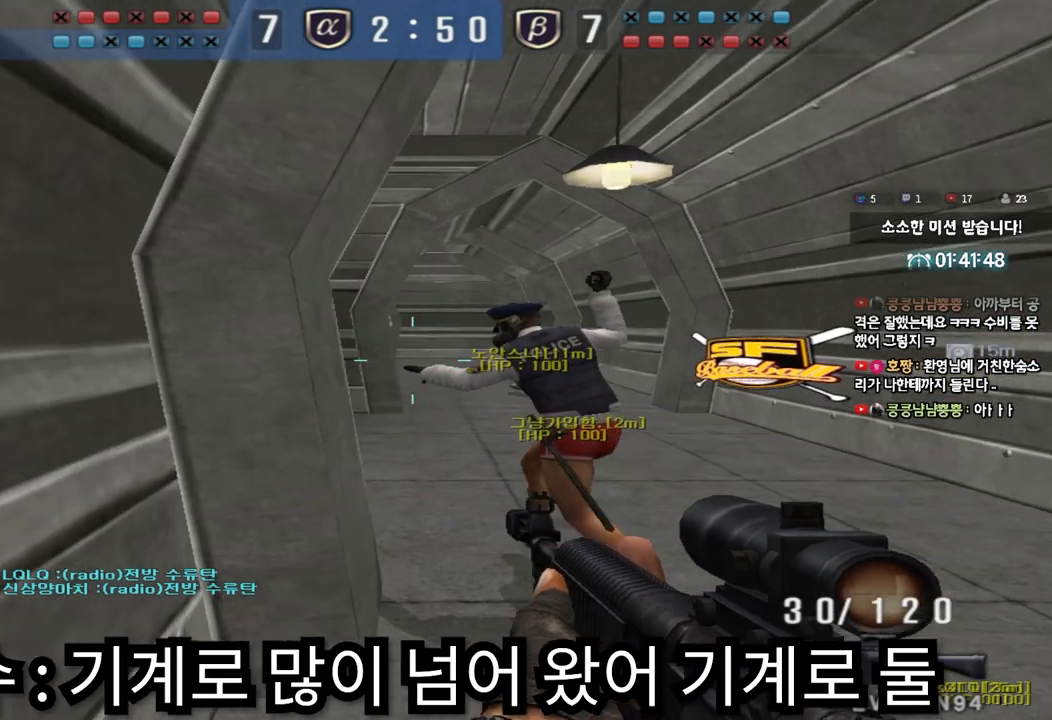
{"keys": ["space"], "events": [[50, "ctrl", "down"], [67, "d", "up"], [83, "w", "up"], [150, "ctrl", "up"], [167, "d", "down"], [167, "w", "down"], [383, "ctrl", "down"], [400, "d", "up"], [417, "w", "up"], [450, "space", "down"], [500, "ctrl", "up"]]}
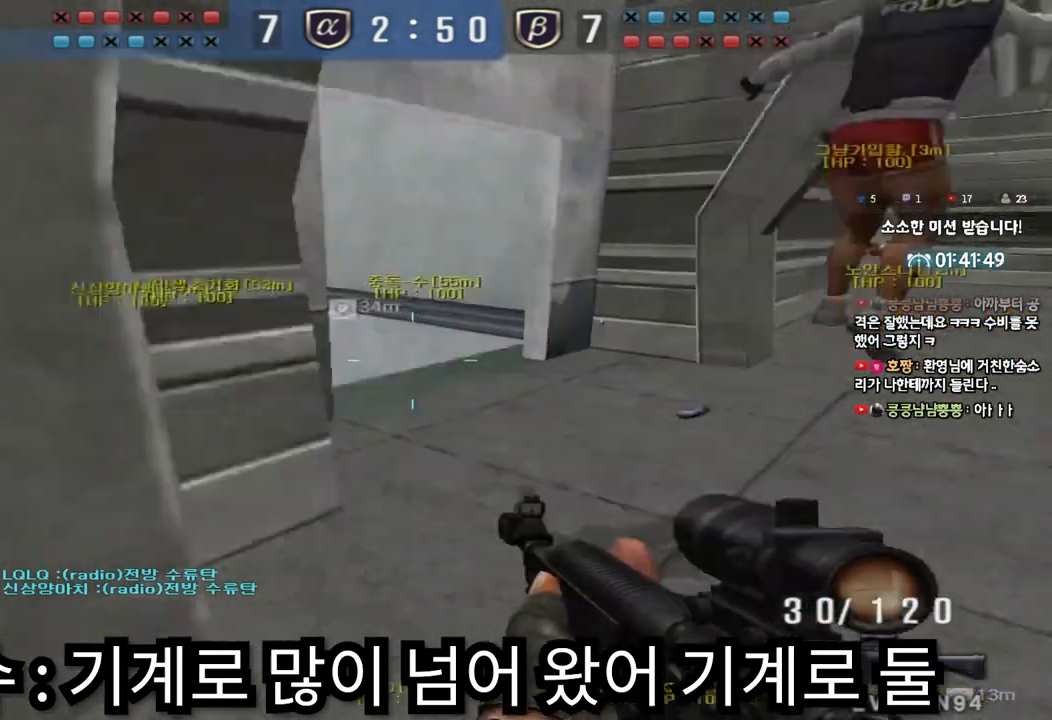
{"keys": ["a"], "events": [[17, "space", "up"], [50, "s", "down"], [67, "a", "down"], [117, "ctrl", "down"], [267, "ctrl", "up"], [383, "ctrl", "down"], [450, "s", "up"], [500, "ctrl", "up"]]}
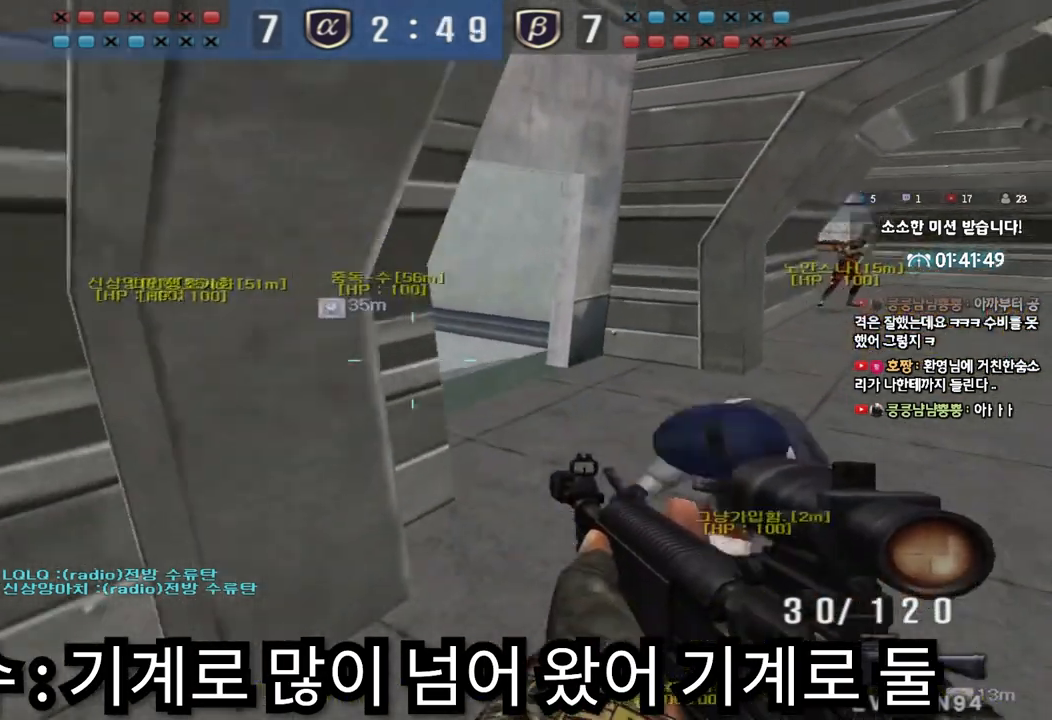
{"keys": ["d", "shift", "w"], "events": [[33, "s", "down"], [150, "s", "up"], [283, "w", "down"], [300, "w", "up"], [350, "shift", "down"], [367, "w", "down"], [500, "a", "up"], [500, "d", "down"]]}
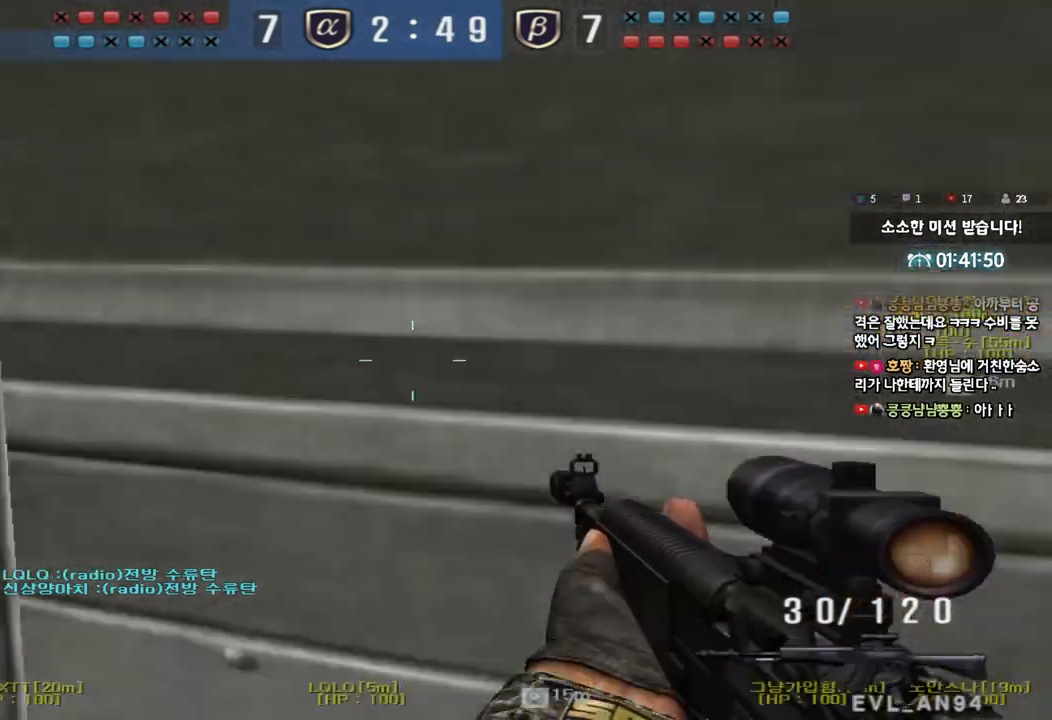
{"keys": ["shift"], "events": [[383, "d", "up"], [383, "w", "up"]]}
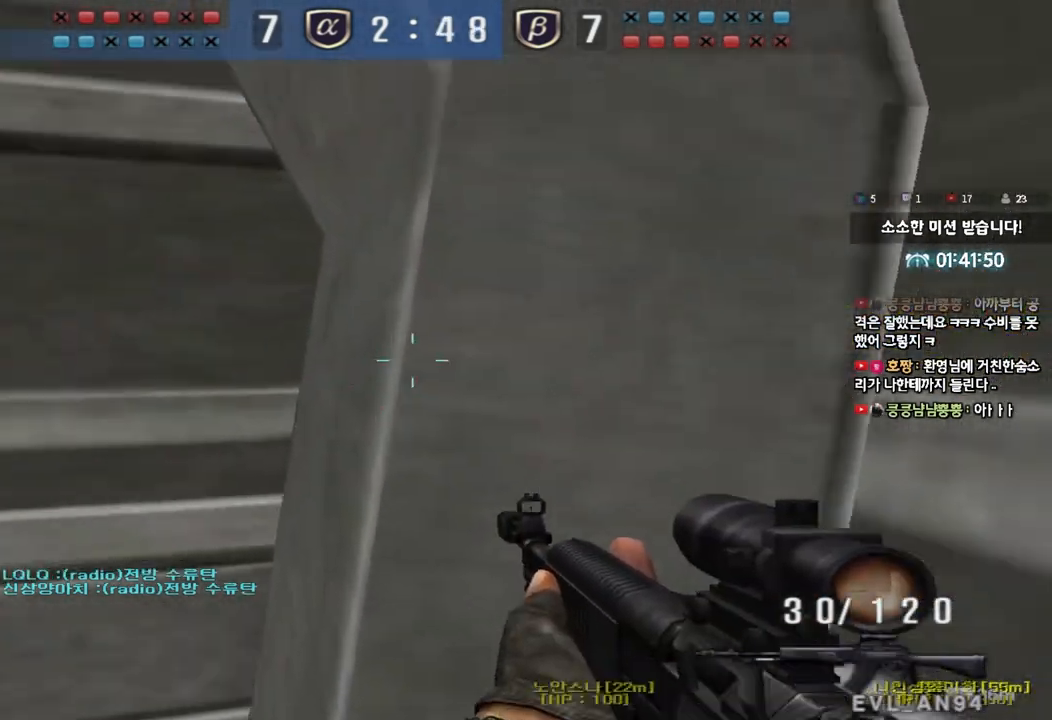
{"keys": ["d", "w"], "events": [[83, "w", "down"], [233, "a", "down"], [300, "shift", "up"], [333, "a", "up"], [333, "d", "down"]]}
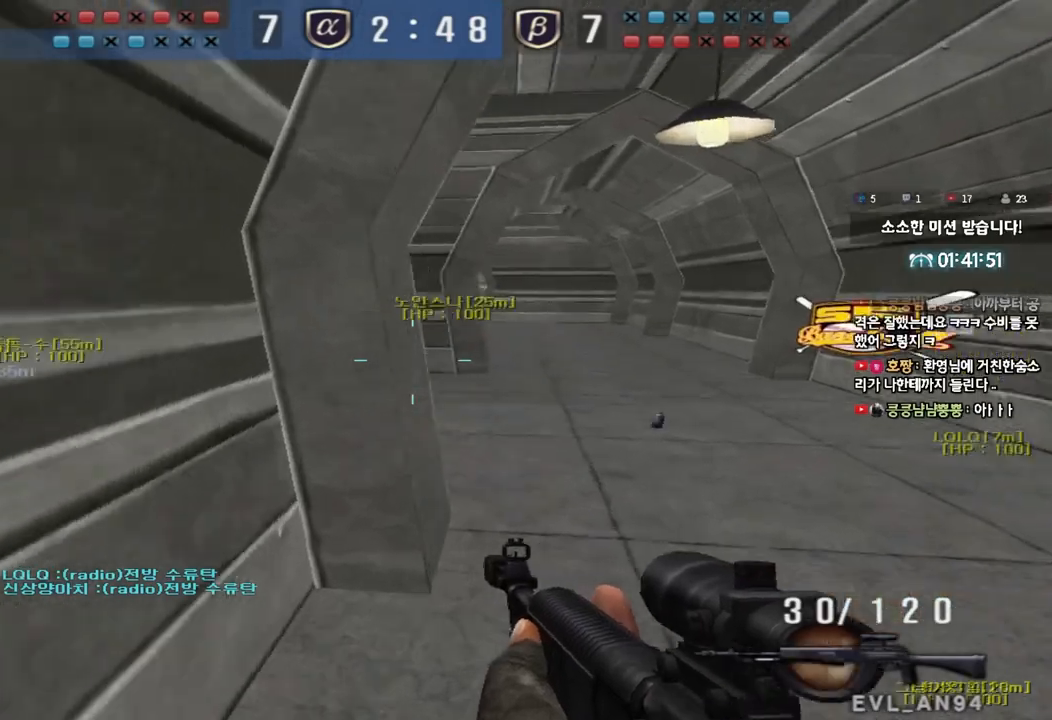
{"keys": ["d", "w"], "events": [[50, "ctrl", "down"], [67, "d", "up"], [83, "w", "up"], [150, "ctrl", "up"], [150, "w", "down"], [200, "a", "down"], [433, "a", "up"], [450, "d", "down"]]}
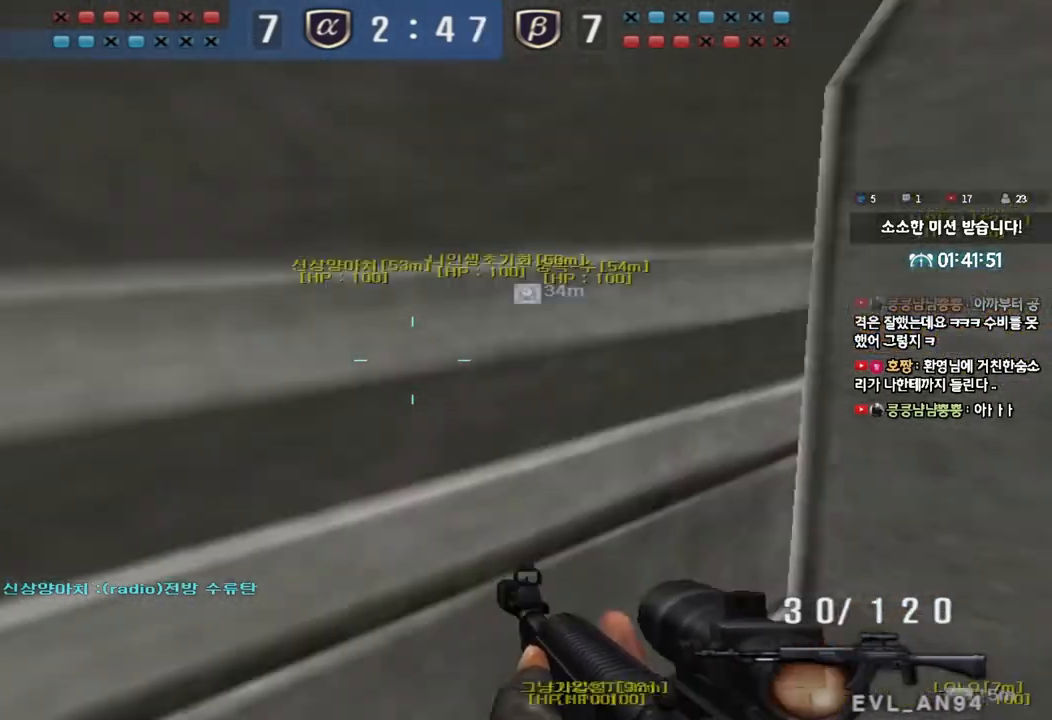
{"keys": ["a", "s"], "events": [[83, "ctrl", "down"], [83, "d", "up"], [117, "q", "down"], [133, "q", "up"], [150, "w", "up"], [267, "a", "down"], [283, "s", "down"], [317, "ctrl", "up"]]}
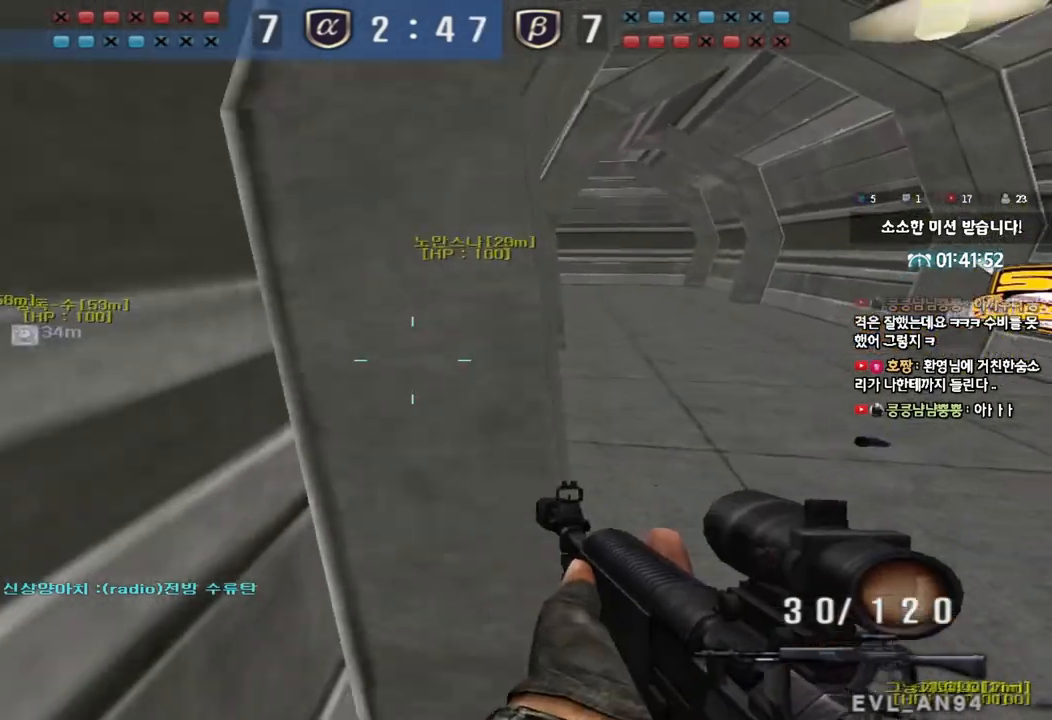
{"keys": ["shift"], "events": [[67, "shift", "down"], [100, "s", "up"], [117, "a", "up"], [233, "w", "down"], [333, "a", "down"], [367, "a", "up"], [450, "w", "up"]]}
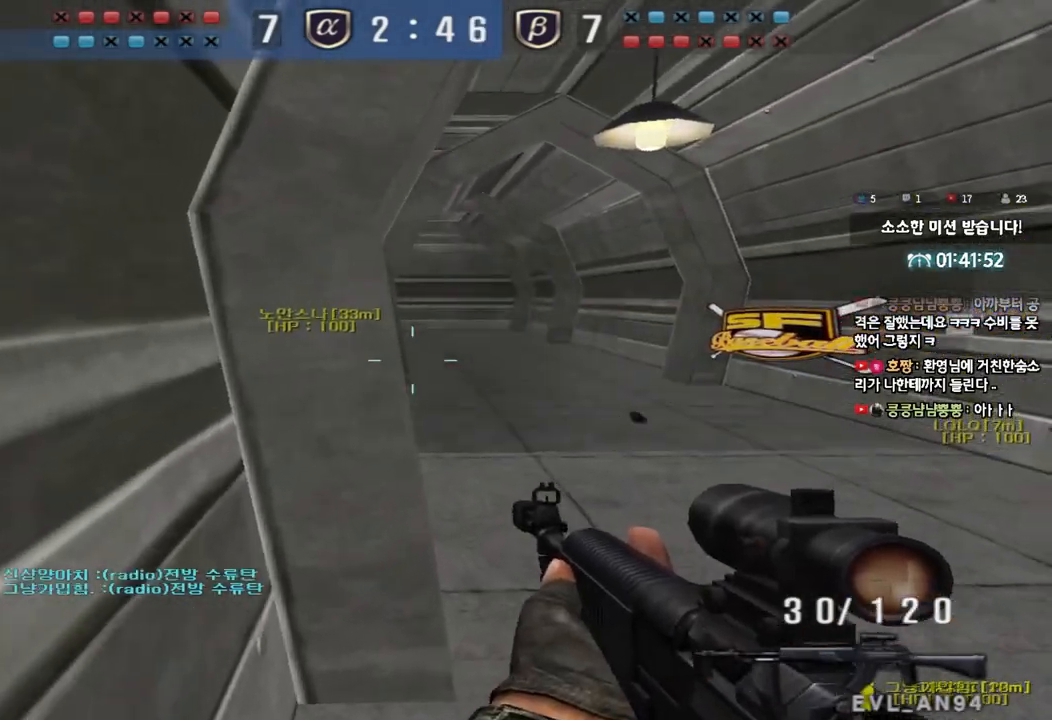
{"keys": ["d", "shift"], "events": [[150, "s", "down"], [167, "d", "down"], [167, "shift", "up"], [317, "a", "down"], [317, "shift", "down"], [333, "d", "up"], [383, "a", "up"], [417, "shift", "up"], [450, "d", "down"], [450, "s", "up"], [483, "shift", "down"]]}
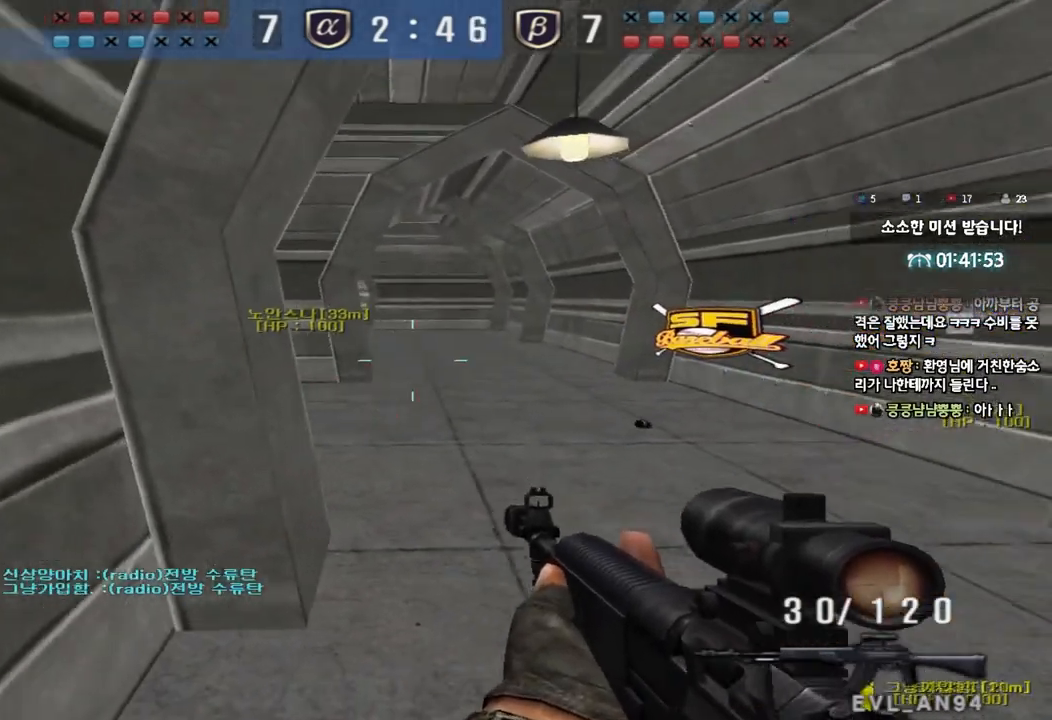
{"keys": ["shift"], "events": [[33, "w", "down"], [50, "shift", "up"], [300, "shift", "down"], [333, "d", "up"], [333, "w", "up"], [350, "space", "down"], [467, "space", "up"]]}
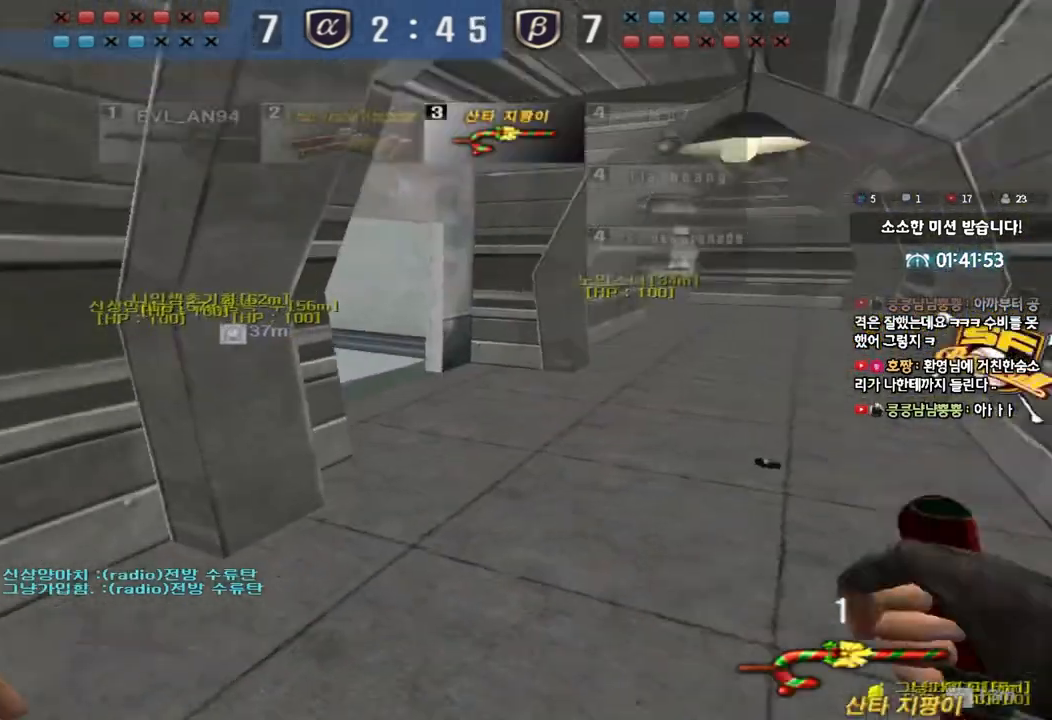
{"keys": ["d", "w"], "events": [[67, "shift", "up"], [450, "w", "down"], [467, "d", "down"]]}
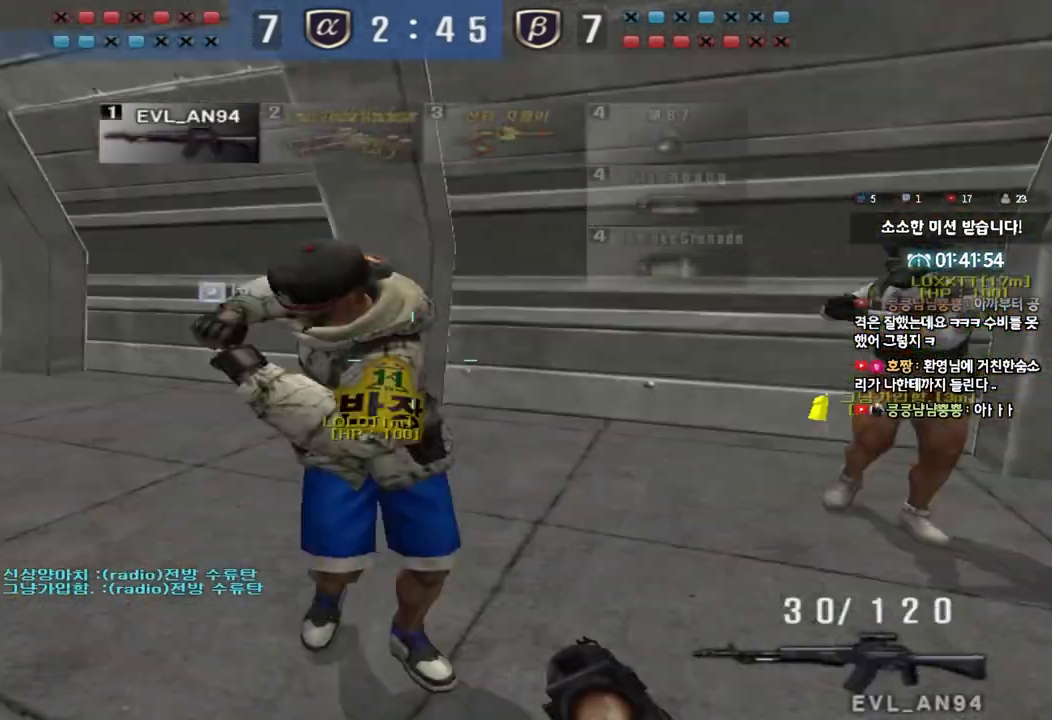
{"keys": ["ctrl"], "events": [[250, "ctrl", "down"], [267, "d", "up"], [267, "w", "up"], [367, "ctrl", "up"], [367, "d", "down"], [367, "w", "down"], [450, "d", "up"], [467, "ctrl", "down"], [467, "w", "up"]]}
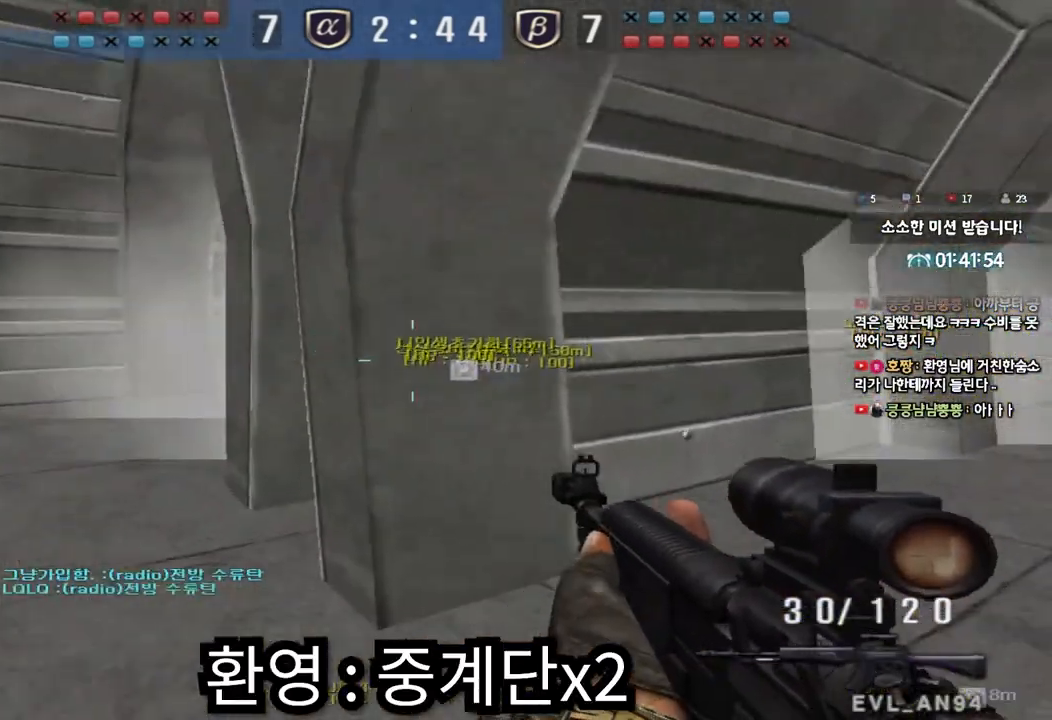
{"keys": ["a", "s"], "events": [[50, "a", "down"], [67, "space", "down"], [67, "w", "down"], [83, "ctrl", "up"], [117, "s", "down"], [150, "s", "up"], [167, "w", "up"], [200, "ctrl", "down"], [233, "s", "down"], [233, "space", "up"], [250, "ctrl", "up"], [350, "ctrl", "down"], [500, "ctrl", "up"]]}
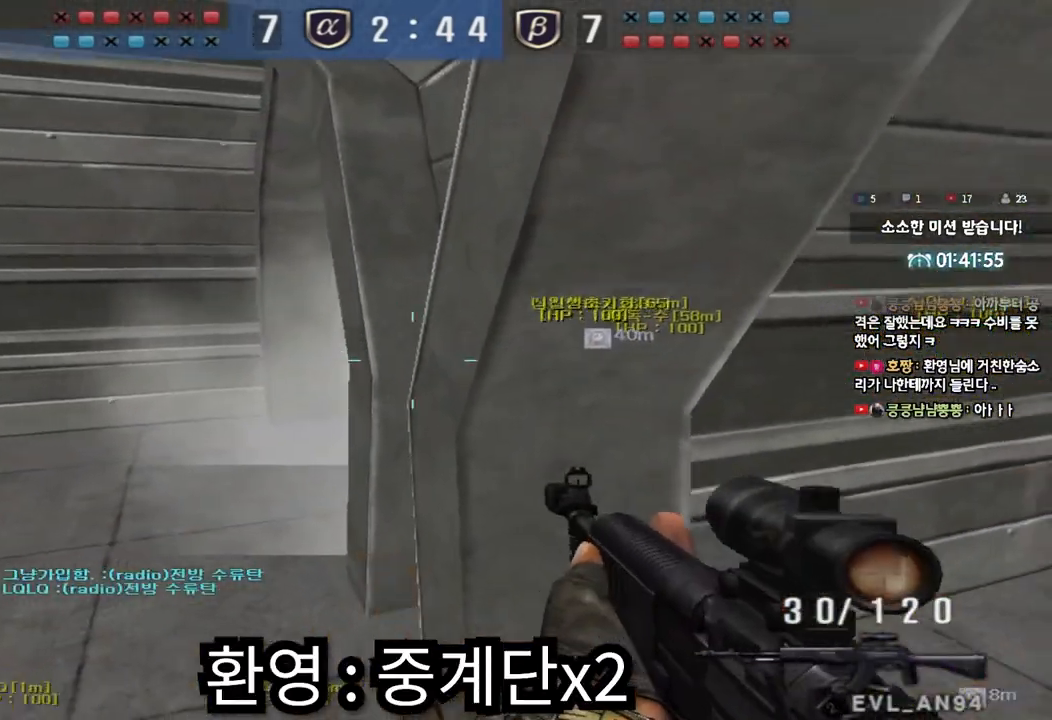
{"keys": ["ctrl"], "events": [[50, "ctrl", "down"], [117, "ctrl", "up"], [383, "ctrl", "down"], [383, "s", "up"], [400, "a", "up"], [400, "space", "down"], [433, "s", "down"], [467, "s", "up"], [500, "space", "up"]]}
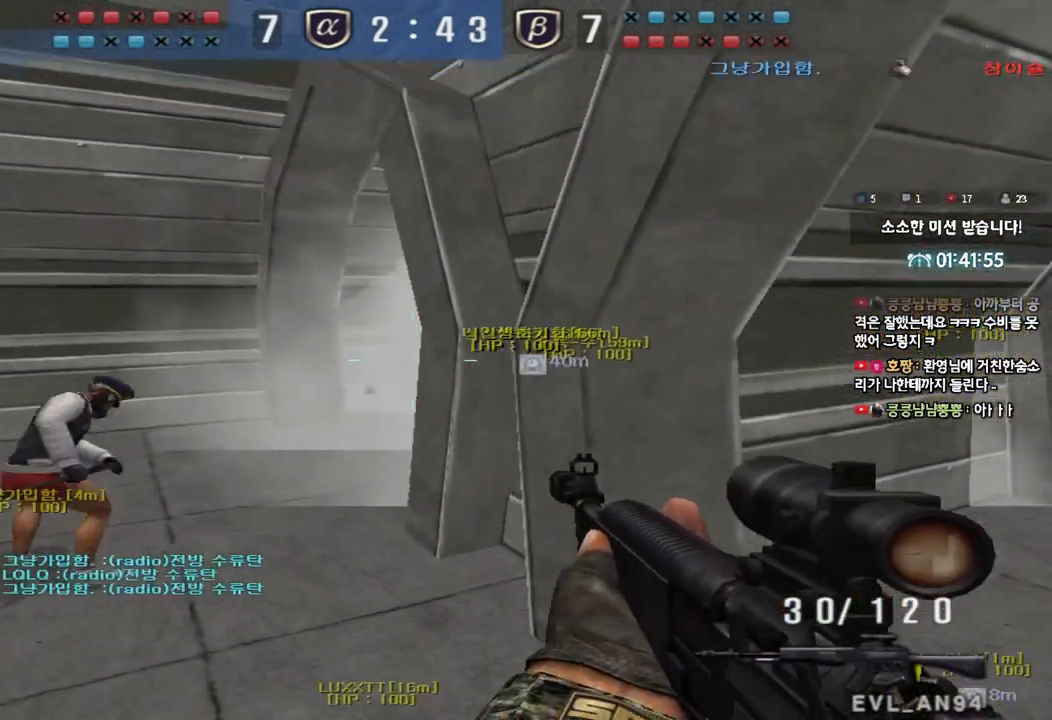
{"keys": ["a", "w"], "events": [[83, "ctrl", "up"], [133, "w", "down"], [150, "d", "down"], [233, "ctrl", "down"], [350, "ctrl", "up"], [450, "a", "down"], [450, "d", "up"]]}
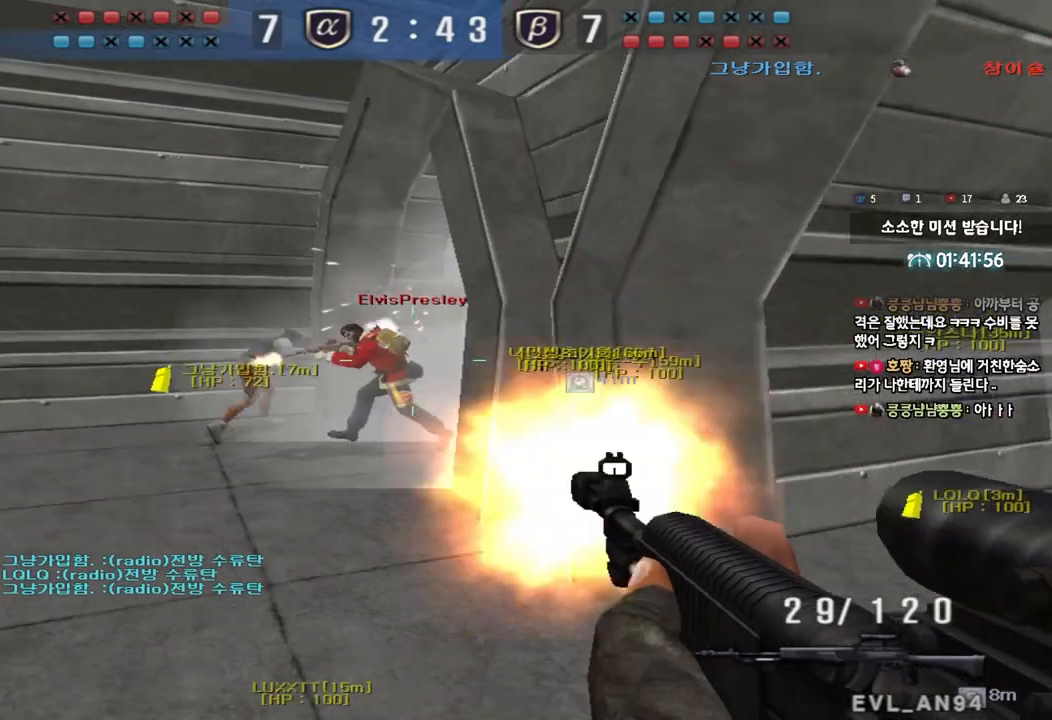
{"keys": ["d", "s"], "events": [[100, "w", "up"], [133, "space", "down"], [200, "s", "down"], [233, "space", "up"], [283, "a", "up"], [283, "d", "down"]]}
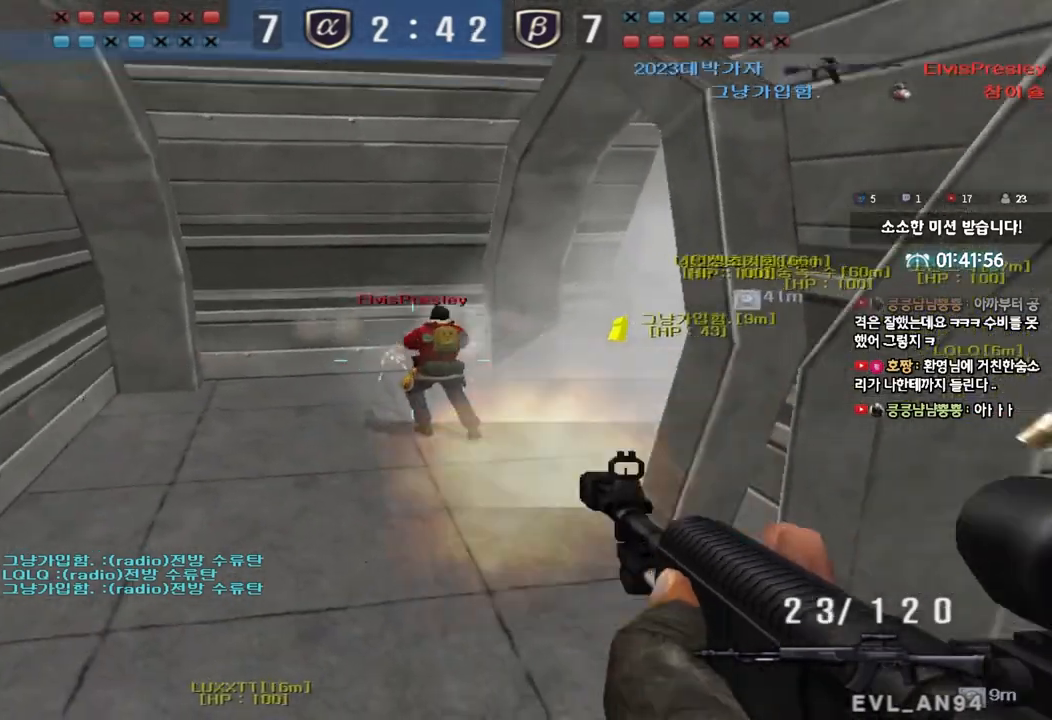
{"keys": ["shift", "space"], "events": [[33, "s", "up"], [133, "w", "down"], [167, "a", "down"], [183, "d", "up"], [433, "shift", "down"], [433, "w", "up"], [450, "a", "up"], [483, "space", "down"]]}
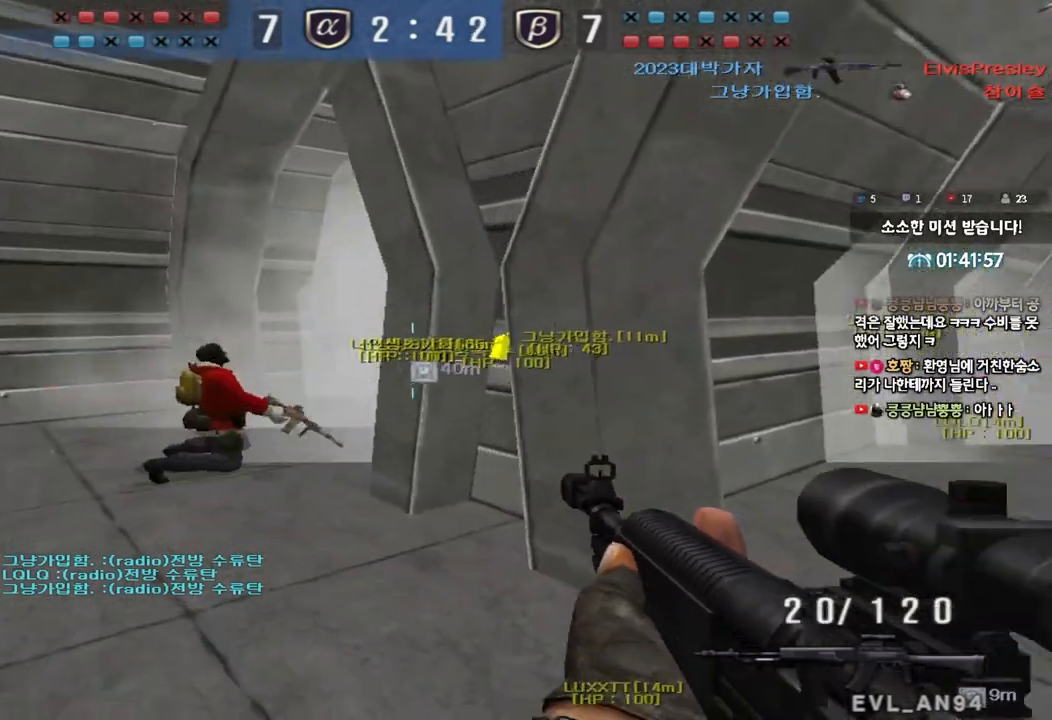
{"keys": ["d", "w"], "events": [[33, "a", "down"], [50, "w", "down"], [67, "shift", "up"], [67, "space", "up"], [150, "shift", "down"], [300, "shift", "up"], [333, "a", "up"], [333, "d", "down"], [400, "shift", "down"], [500, "shift", "up"]]}
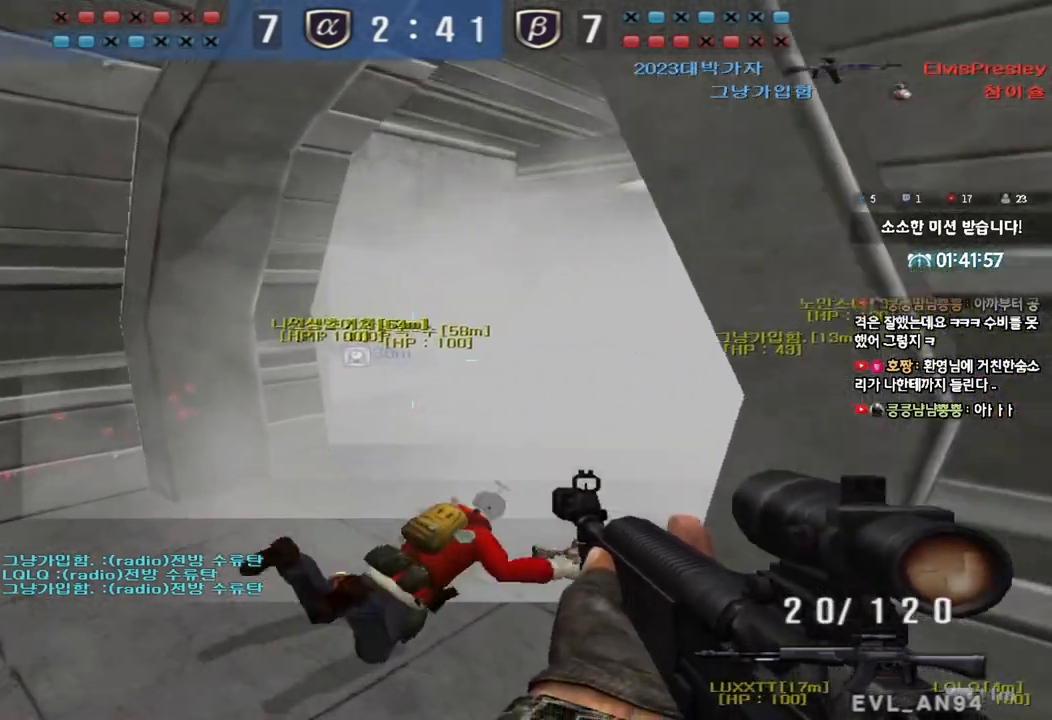
{"keys": ["a"], "events": [[200, "a", "down"], [200, "d", "up"], [433, "w", "up"]]}
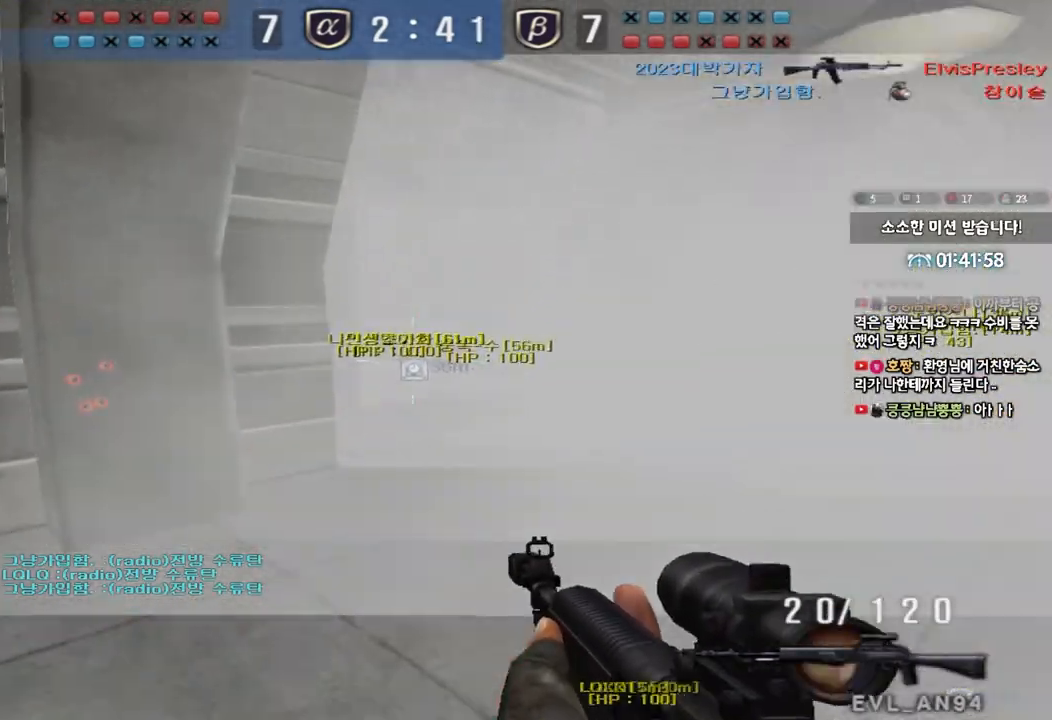
{"keys": ["d", "w"], "events": [[17, "w", "down"], [150, "w", "up"], [167, "ctrl", "down"], [183, "a", "up"], [233, "d", "down"], [233, "w", "down"], [250, "ctrl", "up"]]}